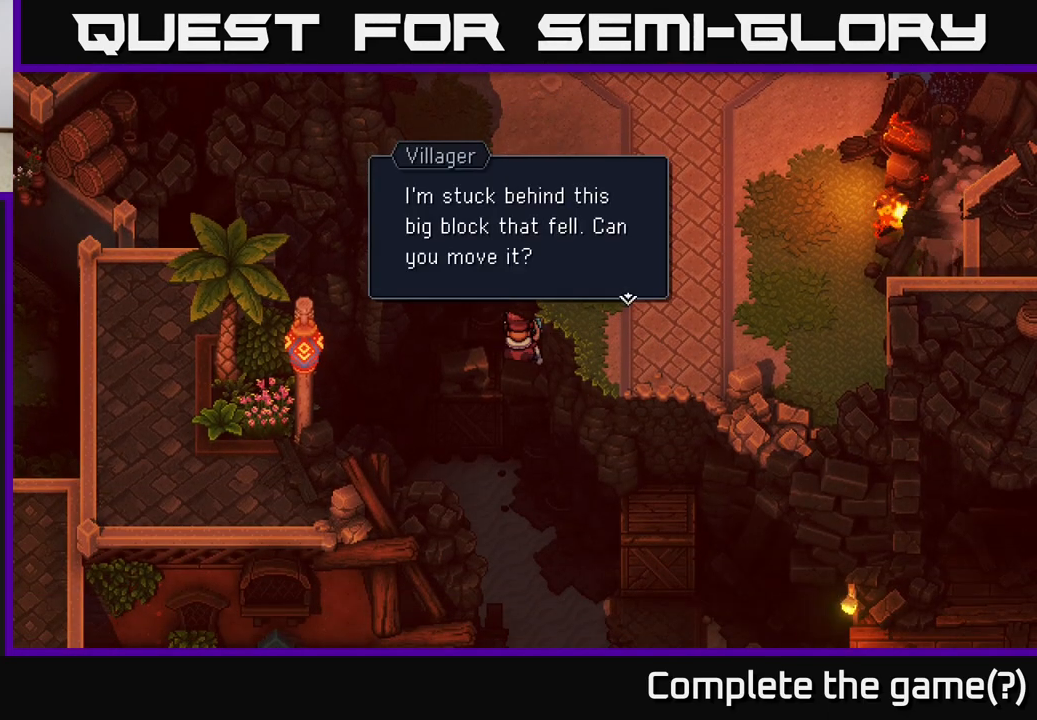
Gameplay with a controller (Xbox layout); each line is a JSON object with the inputs held at the frame after it. "events" lists button and stick changes between this image and that frame as [ms after this image, input, new state], when the widget could be followed in between.
{"buttons": [], "left_stick": "center", "right_stick": "center", "events": []}
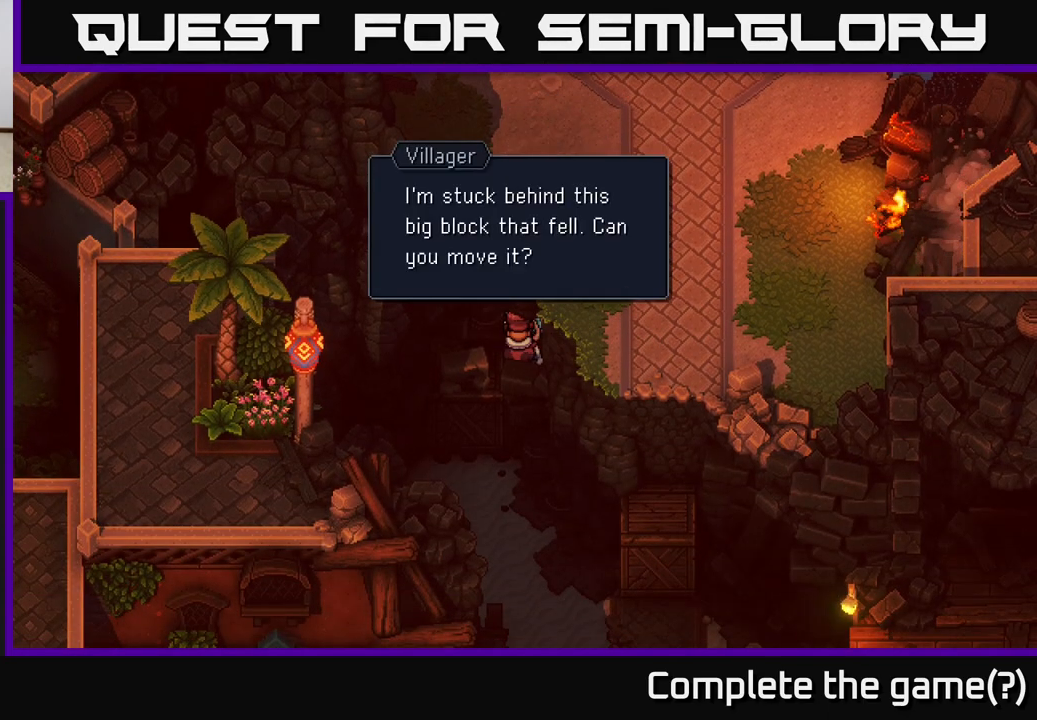
{"buttons": [], "left_stick": "center", "right_stick": "center", "events": []}
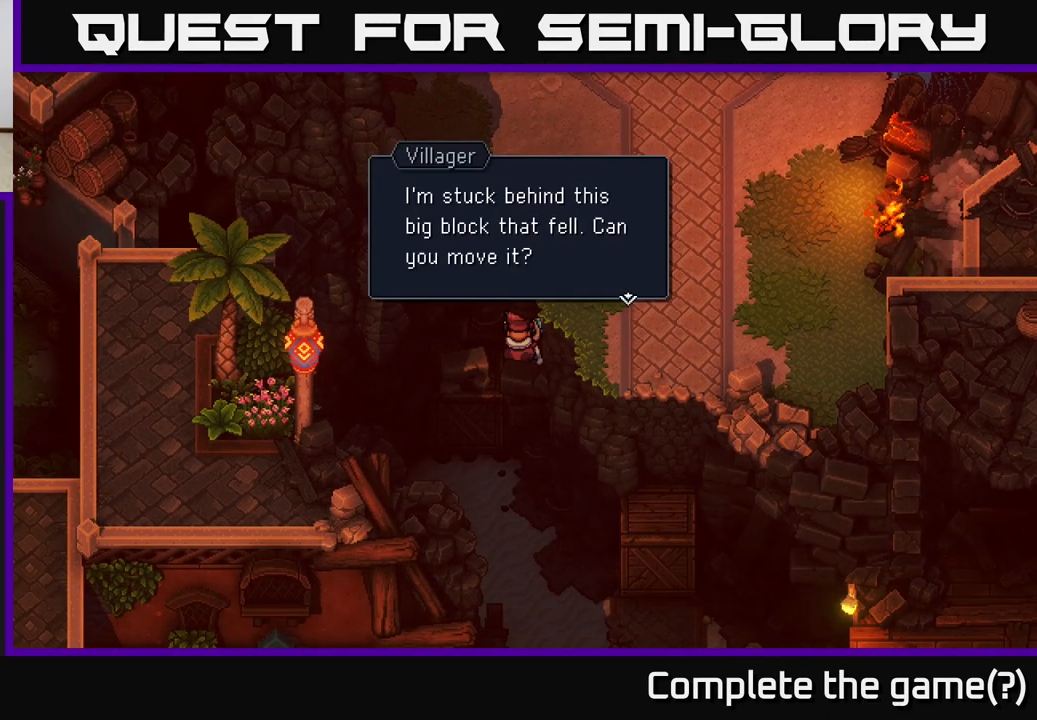
{"buttons": [], "left_stick": "center", "right_stick": "center", "events": []}
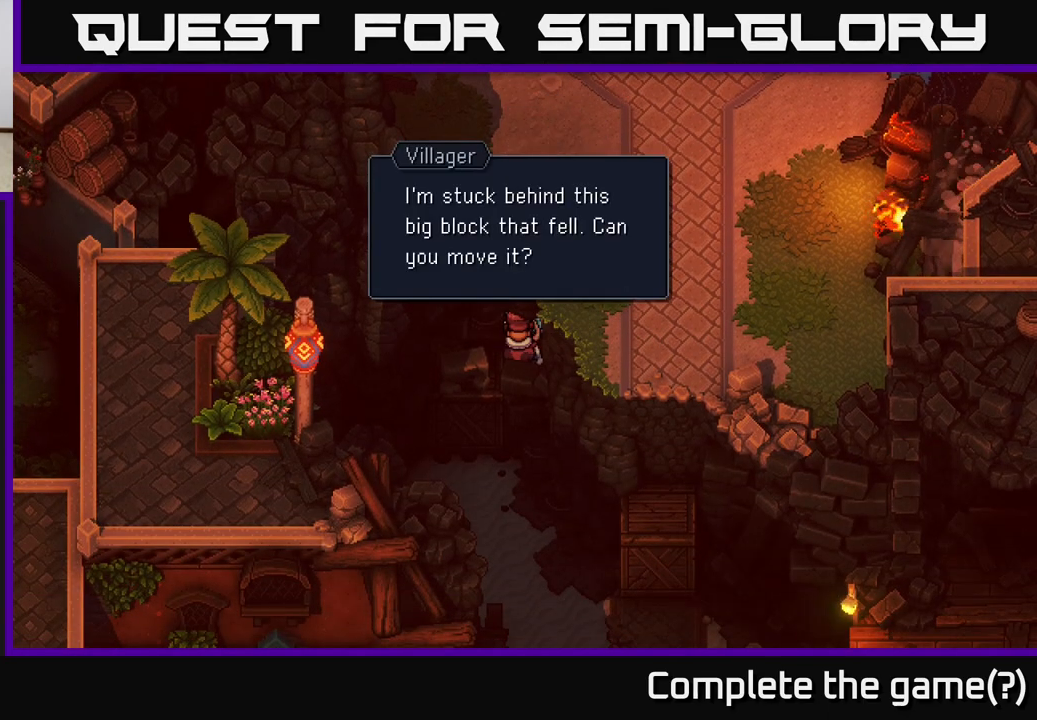
{"buttons": [], "left_stick": "center", "right_stick": "center", "events": []}
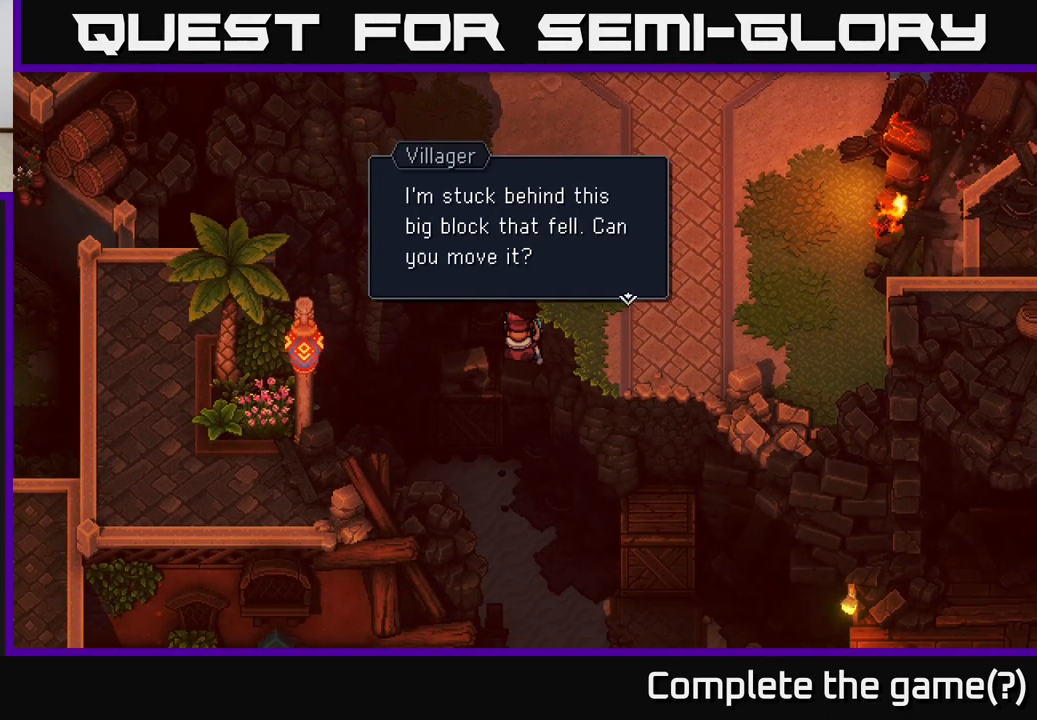
{"buttons": [], "left_stick": "center", "right_stick": "center", "events": [[33, "A", "down"], [167, "A", "up"], [300, "left_stick", "up"], [467, "left_stick", "center"]]}
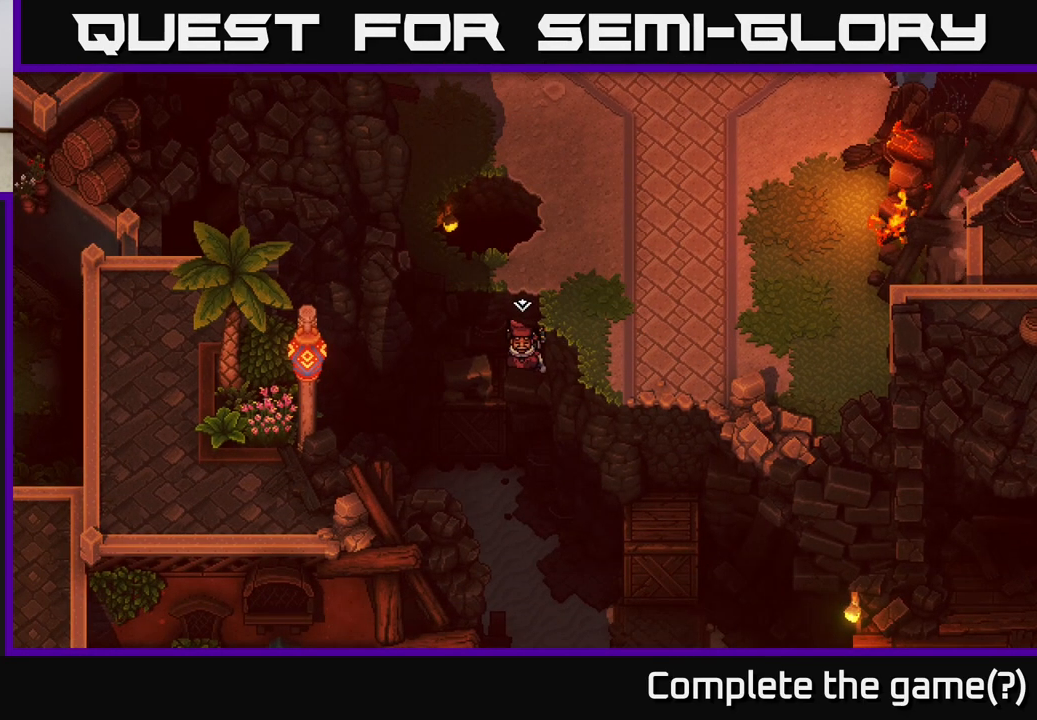
{"buttons": ["X"], "left_stick": "center", "right_stick": "center", "events": [[67, "left_stick", "up-left"], [283, "left_stick", "down-left"], [367, "left_stick", "down"], [383, "X", "down"], [500, "left_stick", "center"]]}
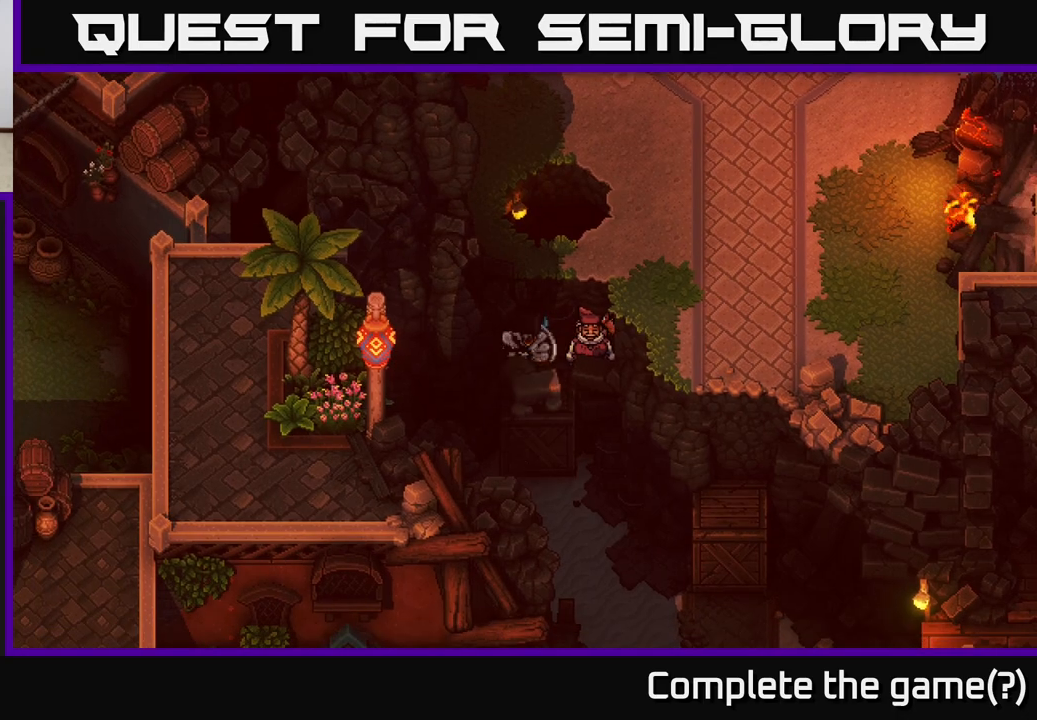
{"buttons": [], "left_stick": "center", "right_stick": "center", "events": [[100, "X", "up"]]}
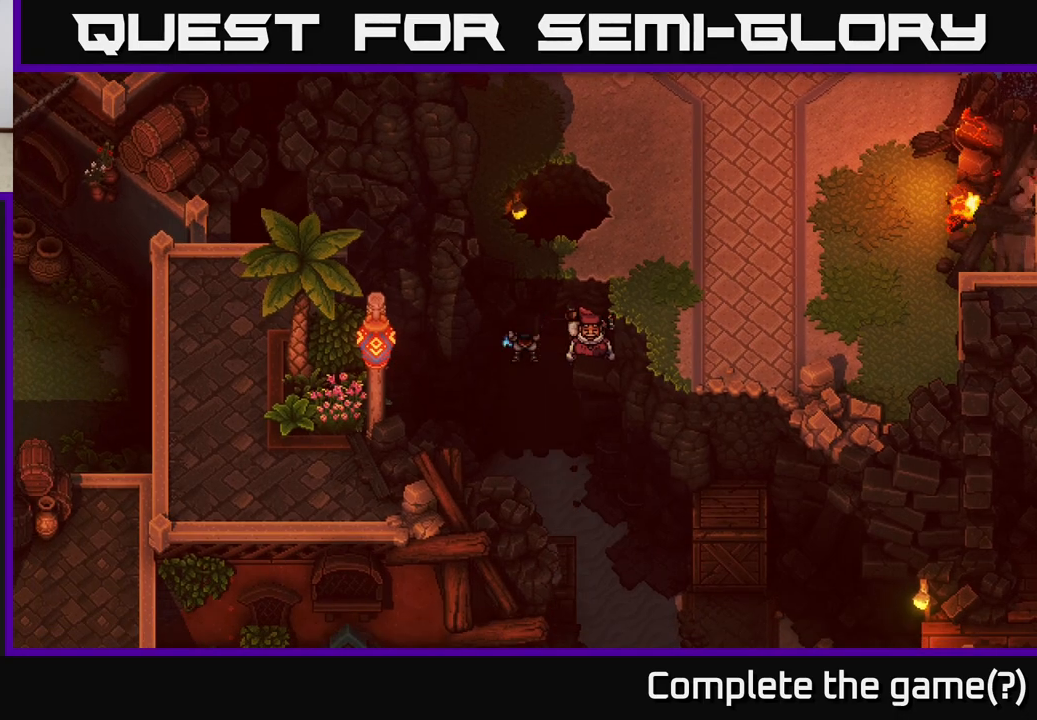
{"buttons": [], "left_stick": "up-right", "right_stick": "center", "events": [[150, "left_stick", "up"], [317, "left_stick", "up-right"]]}
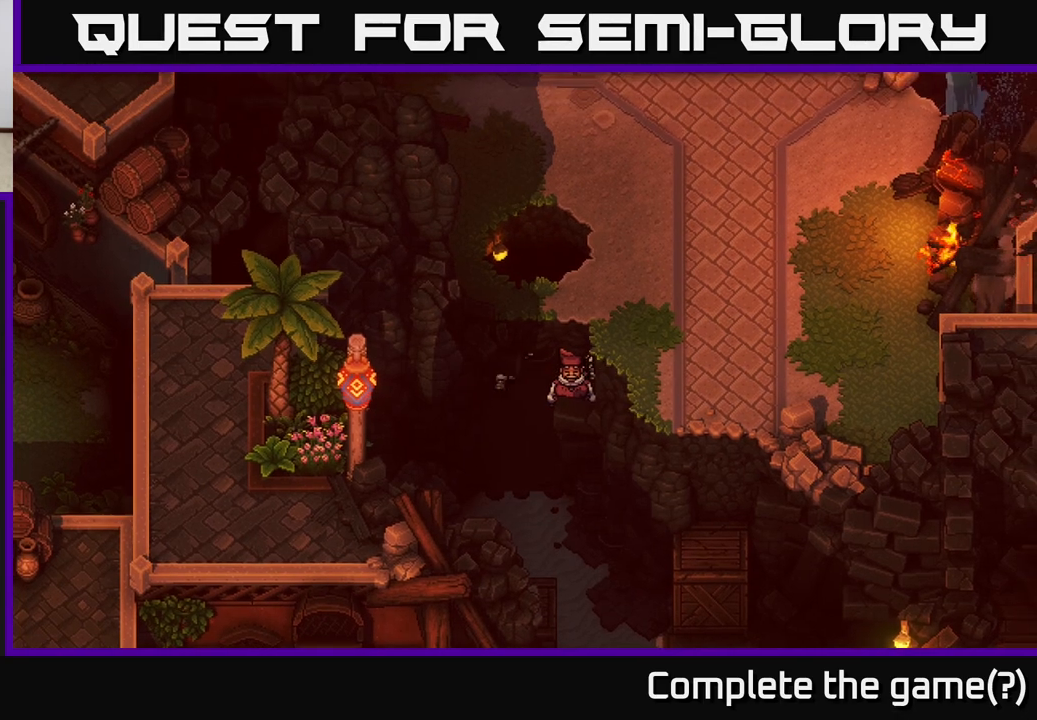
{"buttons": [], "left_stick": "down-right", "right_stick": "center", "events": [[250, "left_stick", "down"], [500, "left_stick", "down-right"]]}
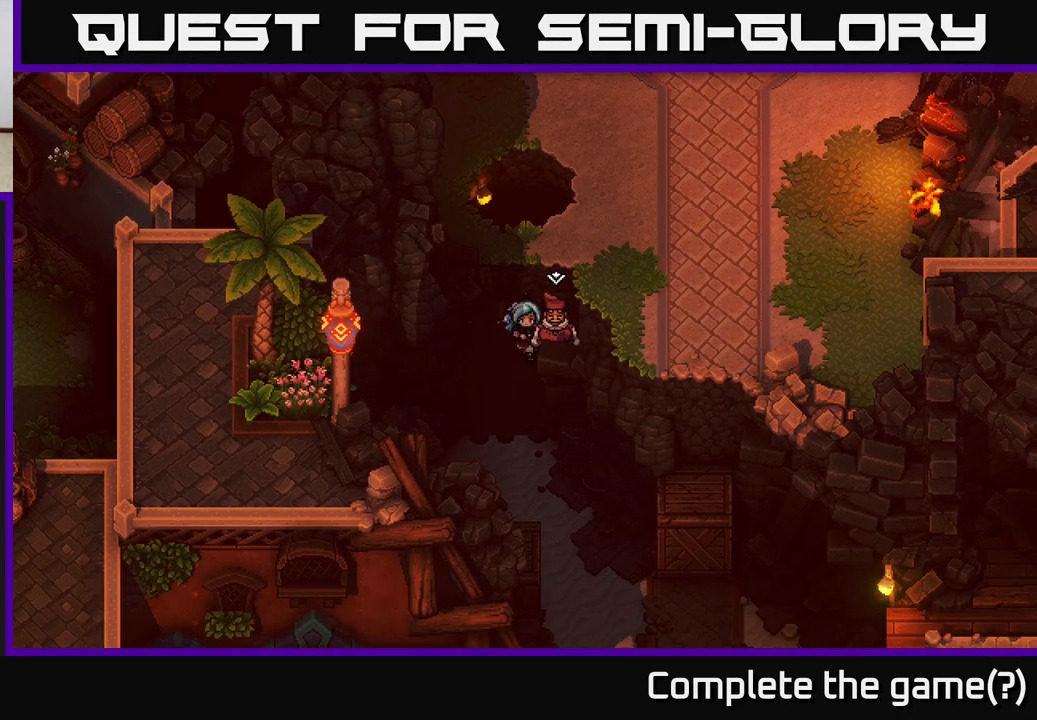
{"buttons": [], "left_stick": "center", "right_stick": "center", "events": [[33, "A", "down"], [183, "A", "up"], [217, "left_stick", "center"]]}
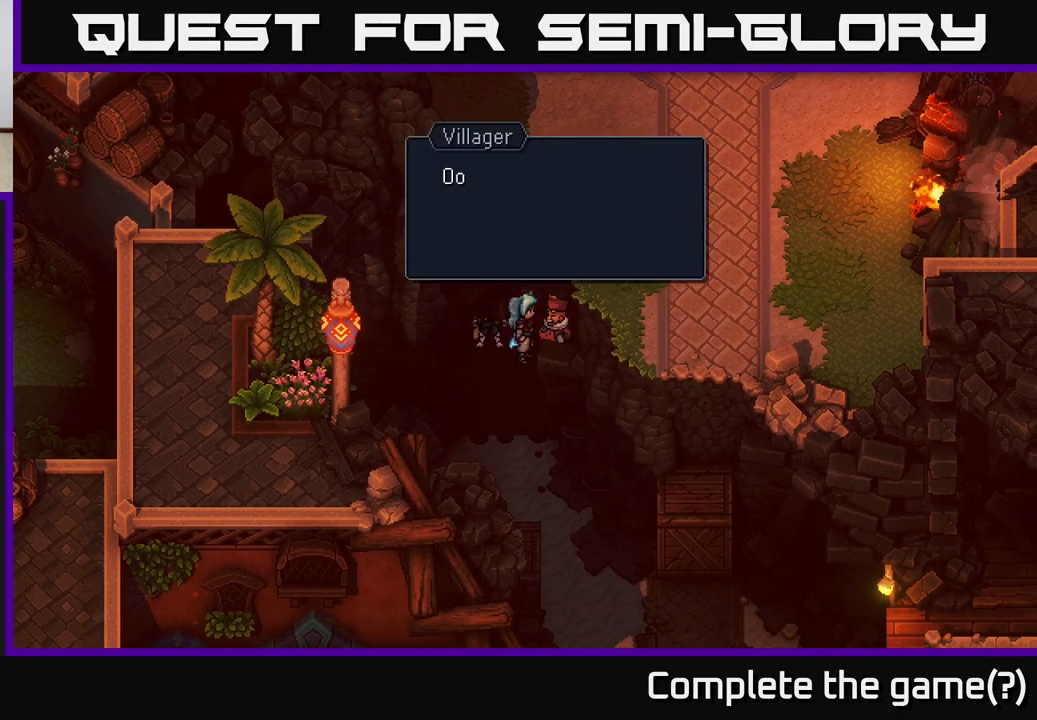
{"buttons": [], "left_stick": "center", "right_stick": "center", "events": [[33, "A", "down"], [200, "A", "up"]]}
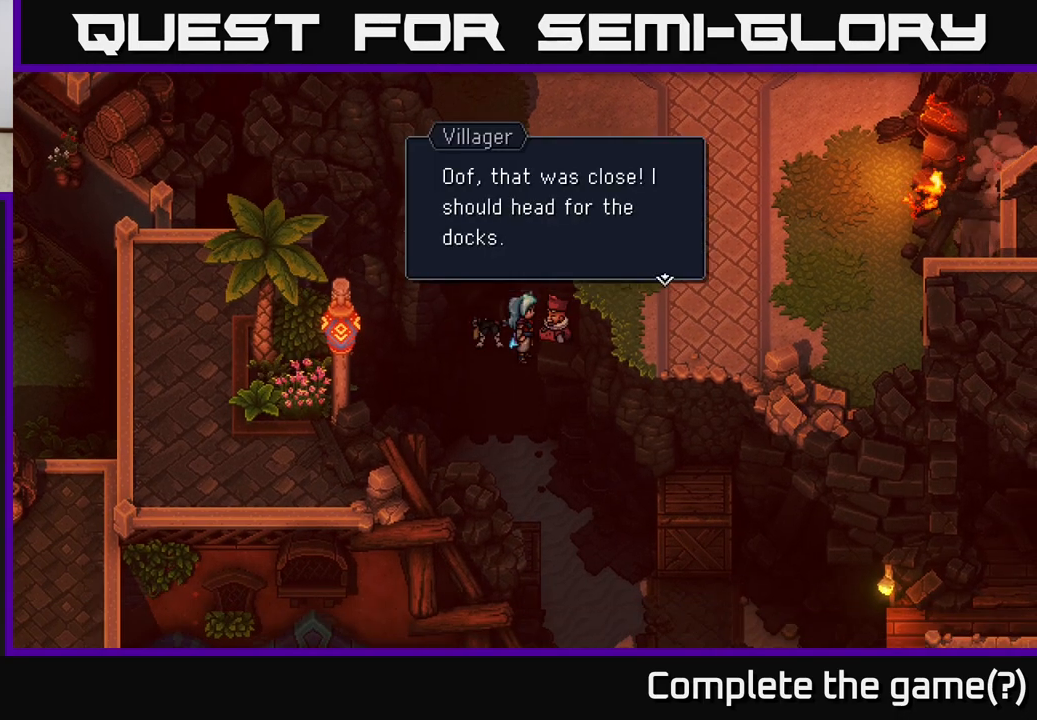
{"buttons": [], "left_stick": "center", "right_stick": "center", "events": [[117, "A", "down"], [250, "A", "up"]]}
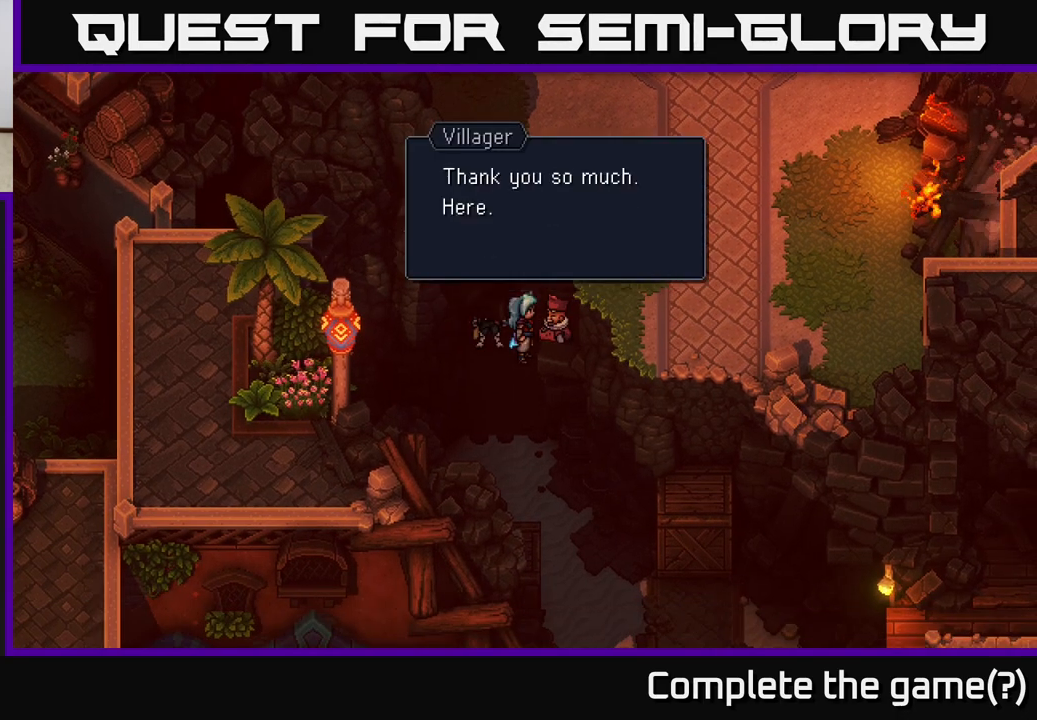
{"buttons": [], "left_stick": "center", "right_stick": "center", "events": [[17, "A", "down"], [150, "A", "up"], [350, "A", "down"], [417, "A", "up"]]}
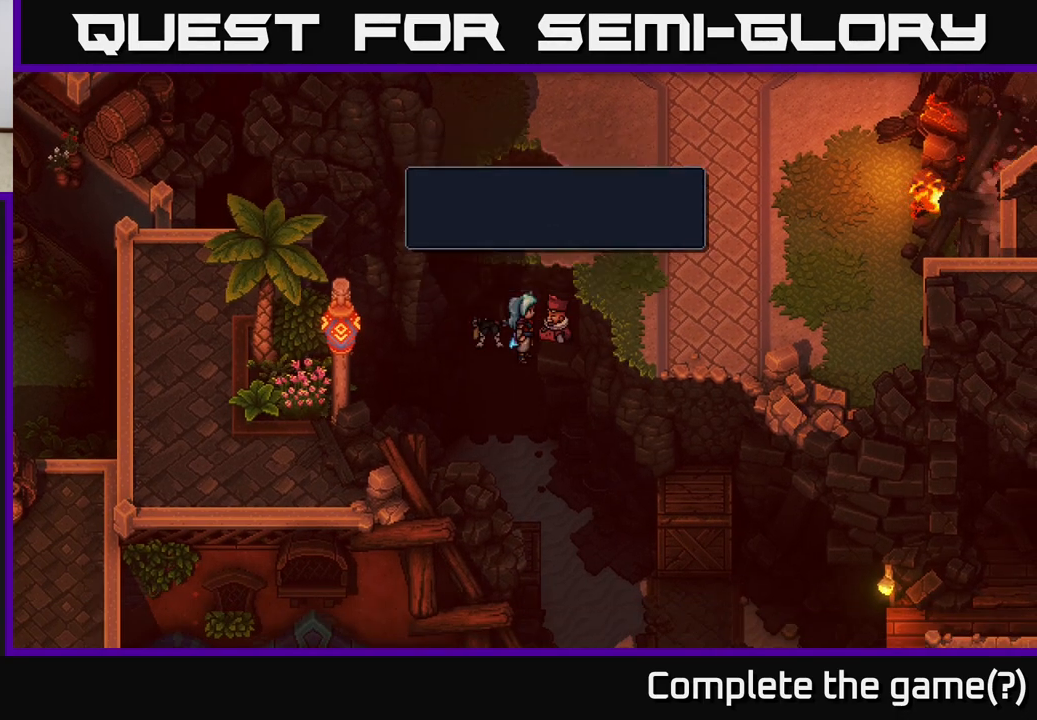
{"buttons": [], "left_stick": "center", "right_stick": "center", "events": []}
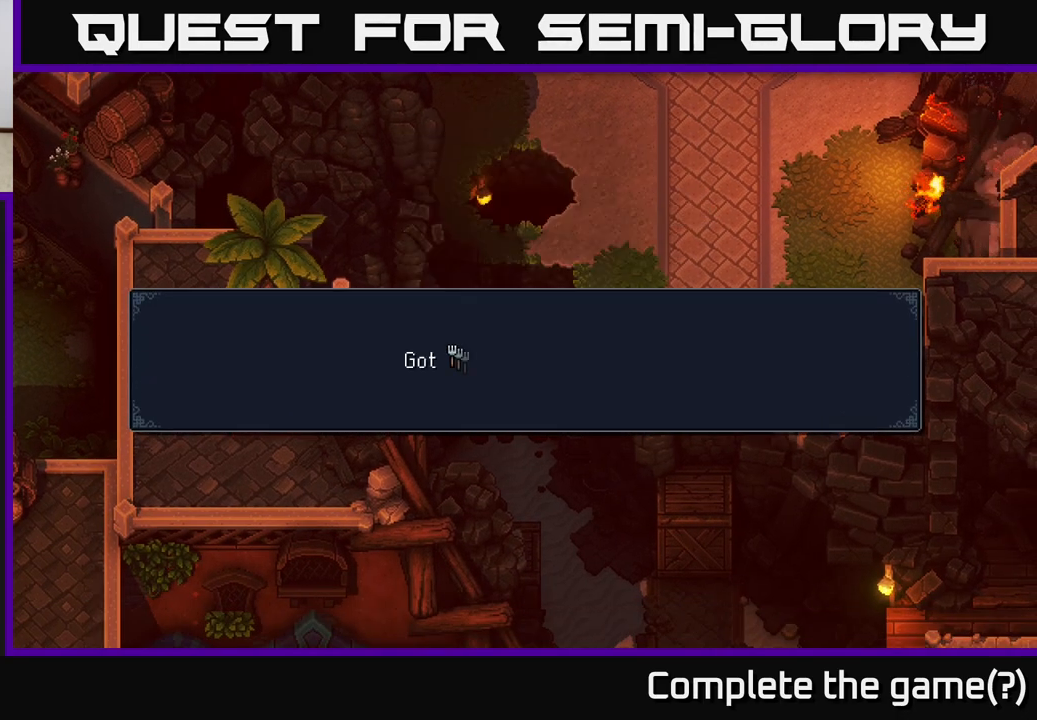
{"buttons": [], "left_stick": "center", "right_stick": "center", "events": [[83, "A", "down"], [233, "A", "up"]]}
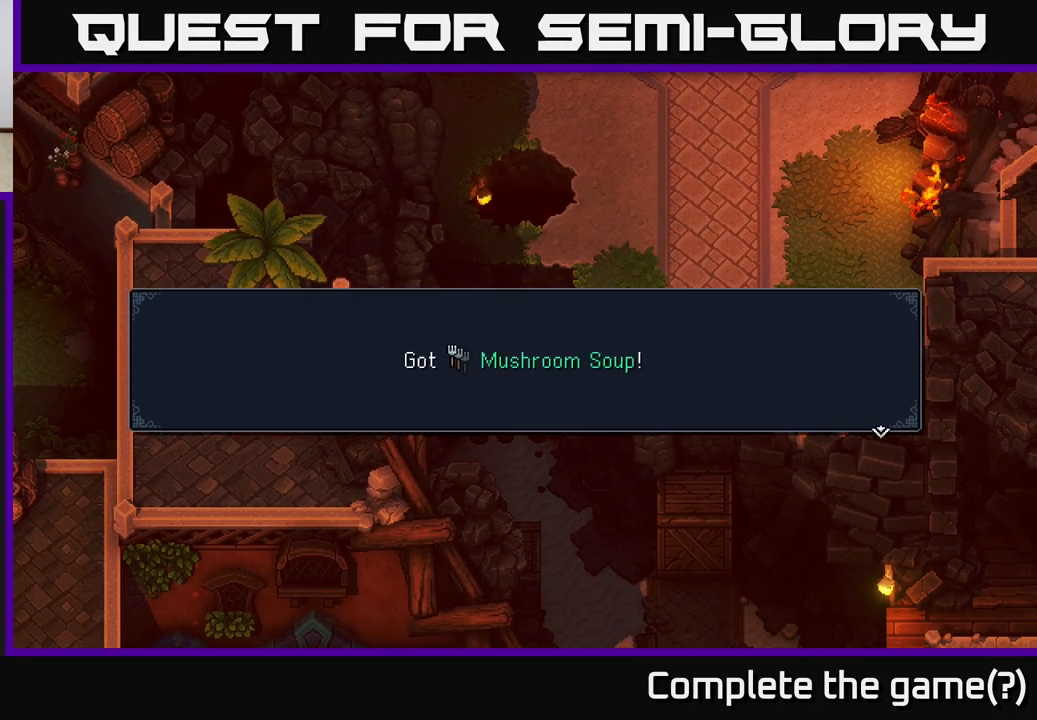
{"buttons": [], "left_stick": "down-left", "right_stick": "center", "events": [[17, "A", "down"], [117, "A", "up"], [317, "left_stick", "left"], [450, "left_stick", "down-left"]]}
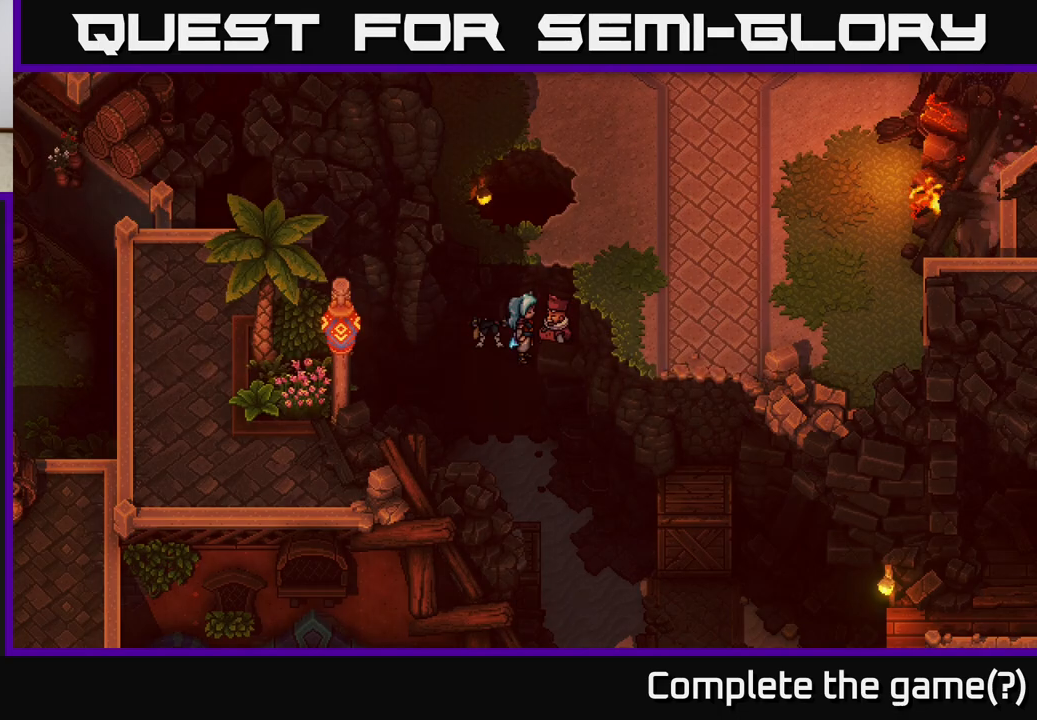
{"buttons": [], "left_stick": "center", "right_stick": "center", "events": [[283, "left_stick", "center"]]}
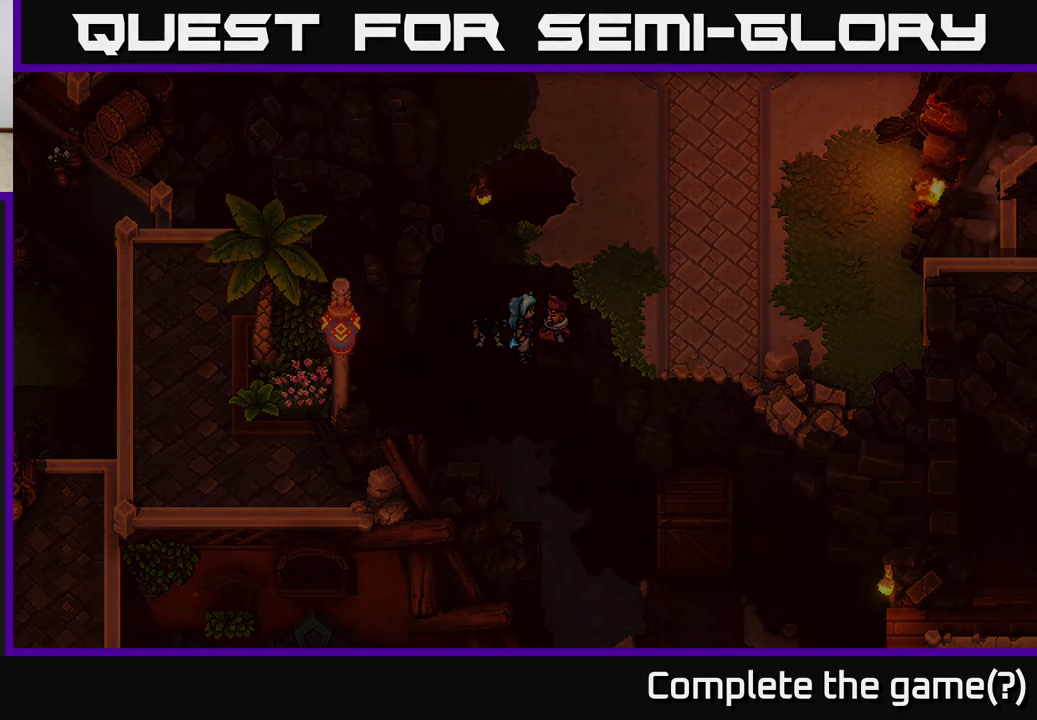
{"buttons": [], "left_stick": "center", "right_stick": "center", "events": []}
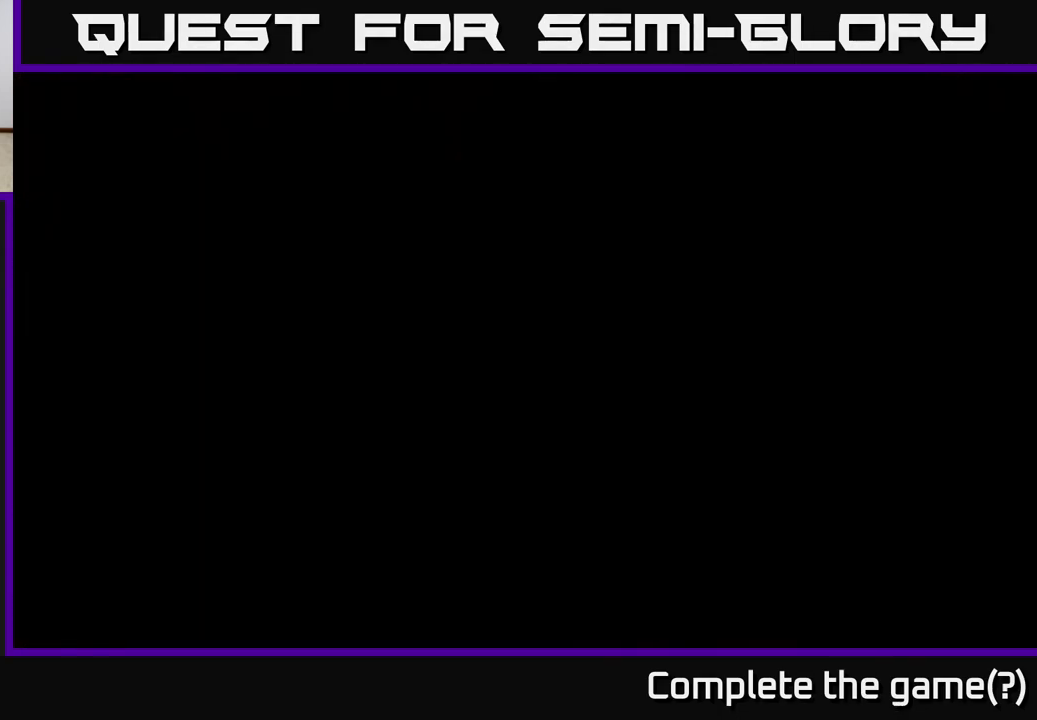
{"buttons": [], "left_stick": "center", "right_stick": "center", "events": [[50, "left_stick", "down"], [350, "left_stick", "center"]]}
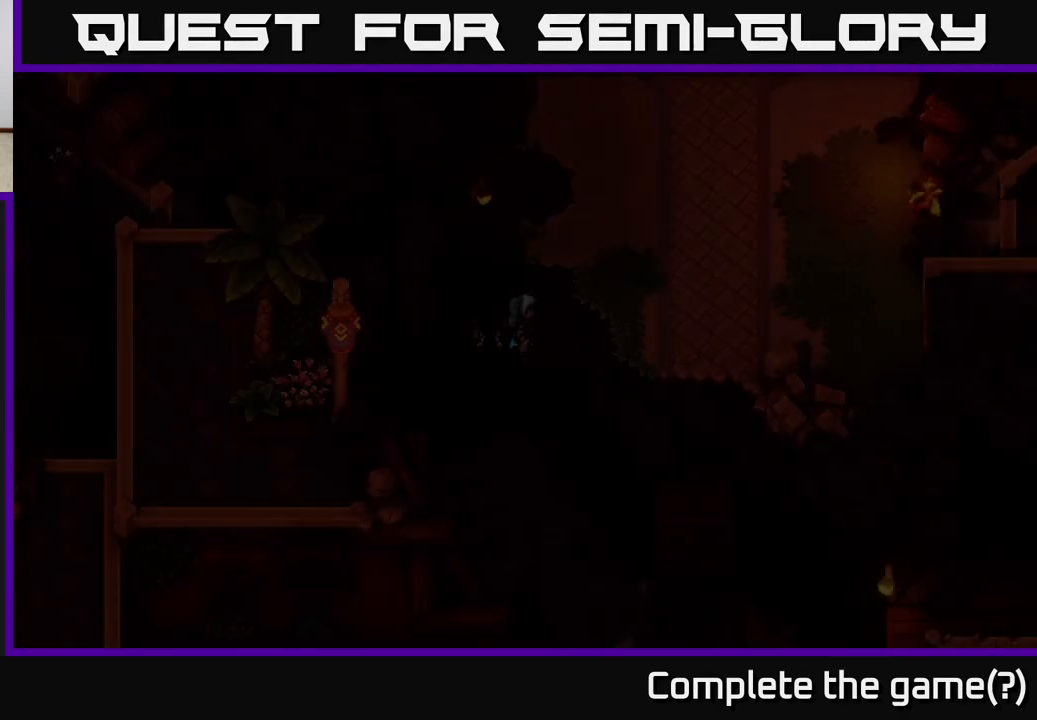
{"buttons": [], "left_stick": "down-left", "right_stick": "center", "events": [[50, "left_stick", "down"], [350, "left_stick", "center"], [467, "left_stick", "down-left"]]}
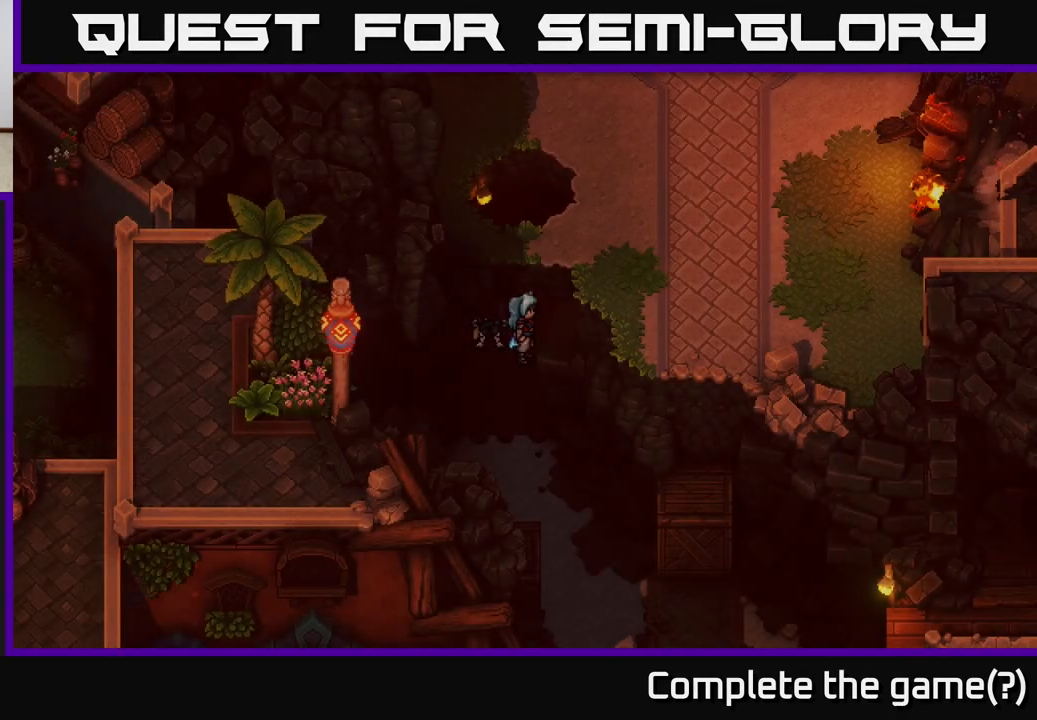
{"buttons": [], "left_stick": "center", "right_stick": "center", "events": [[217, "left_stick", "down"], [500, "left_stick", "center"]]}
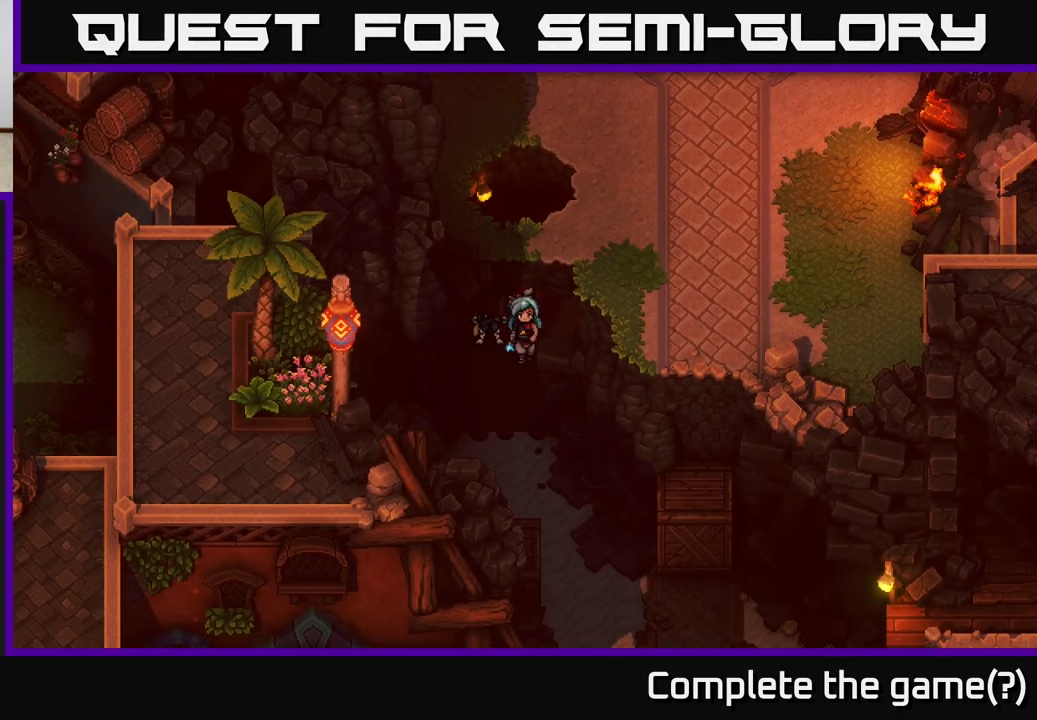
{"buttons": ["Y"], "left_stick": "down", "right_stick": "center", "events": [[283, "left_stick", "down"], [417, "Y", "down"]]}
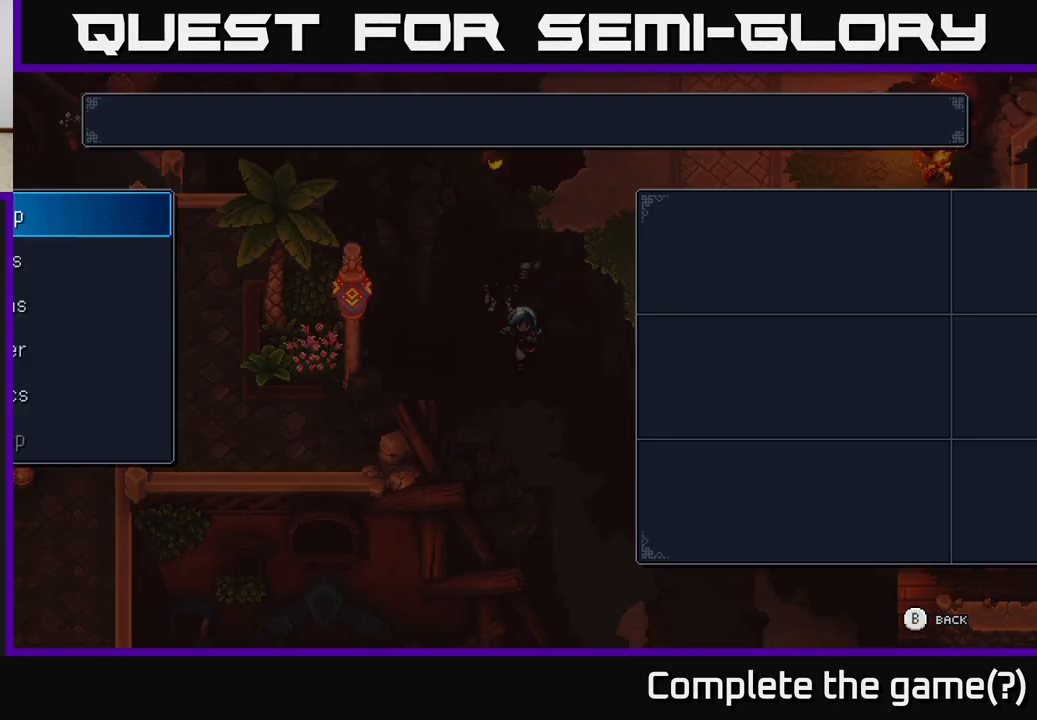
{"buttons": [], "left_stick": "center", "right_stick": "center", "events": [[17, "left_stick", "center"], [83, "Y", "up"]]}
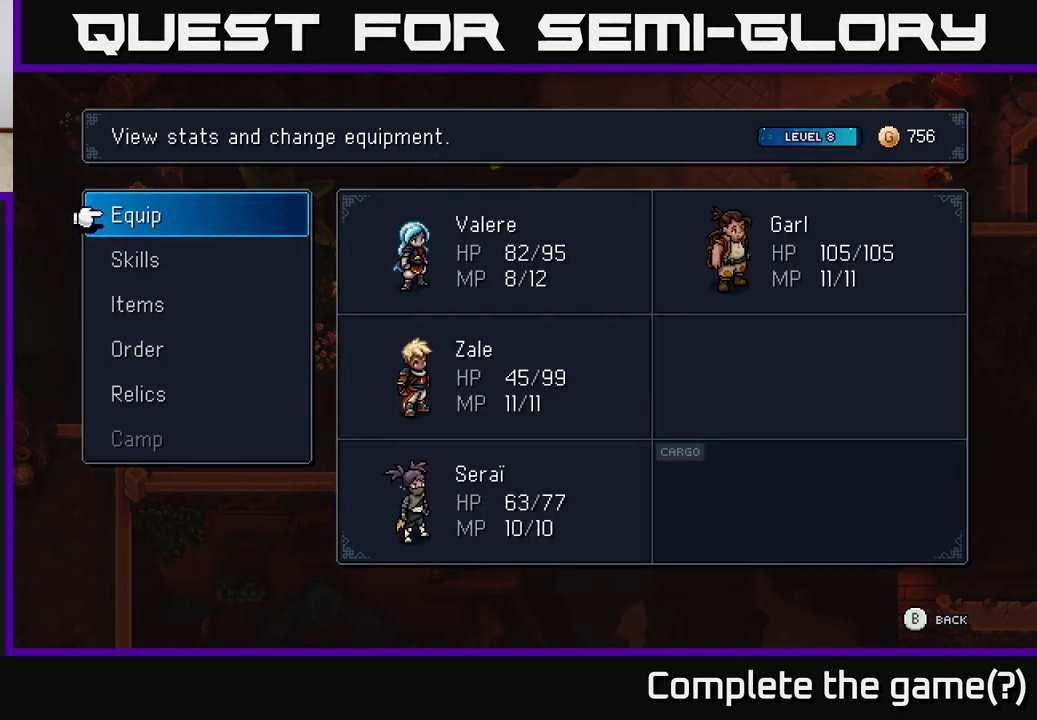
{"buttons": ["DPAD_DOWN"], "left_stick": "center", "right_stick": "center", "events": [[333, "DPAD_DOWN", "down"], [417, "DPAD_DOWN", "up"], [500, "DPAD_DOWN", "down"]]}
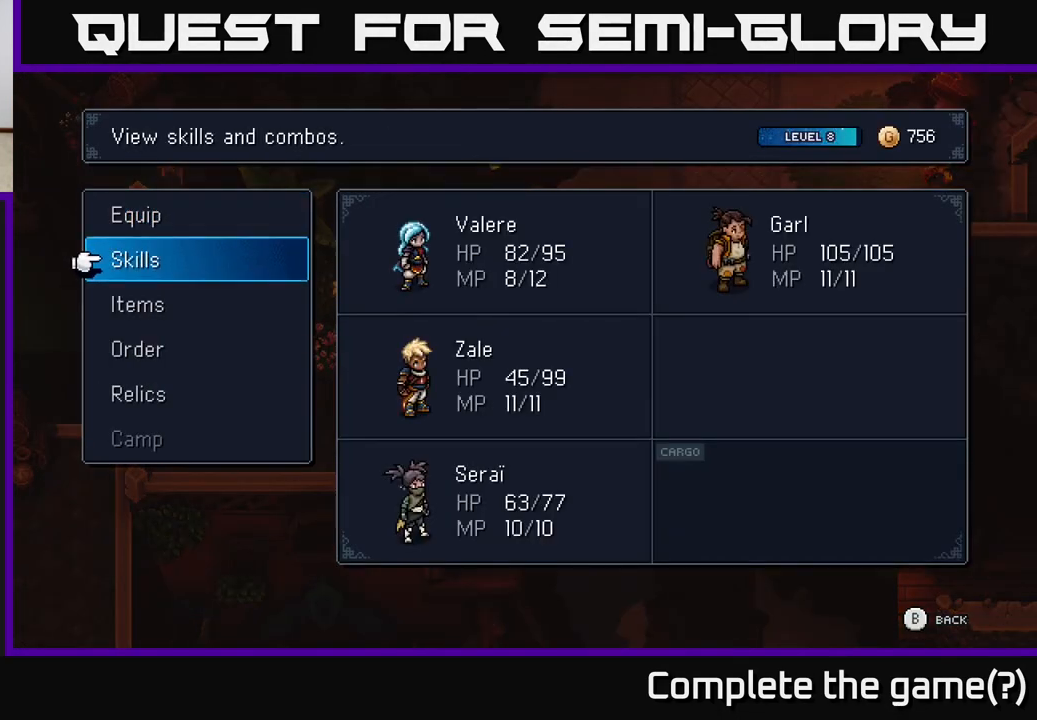
{"buttons": [], "left_stick": "center", "right_stick": "center", "events": [[67, "DPAD_DOWN", "up"], [133, "A", "down"], [200, "A", "up"]]}
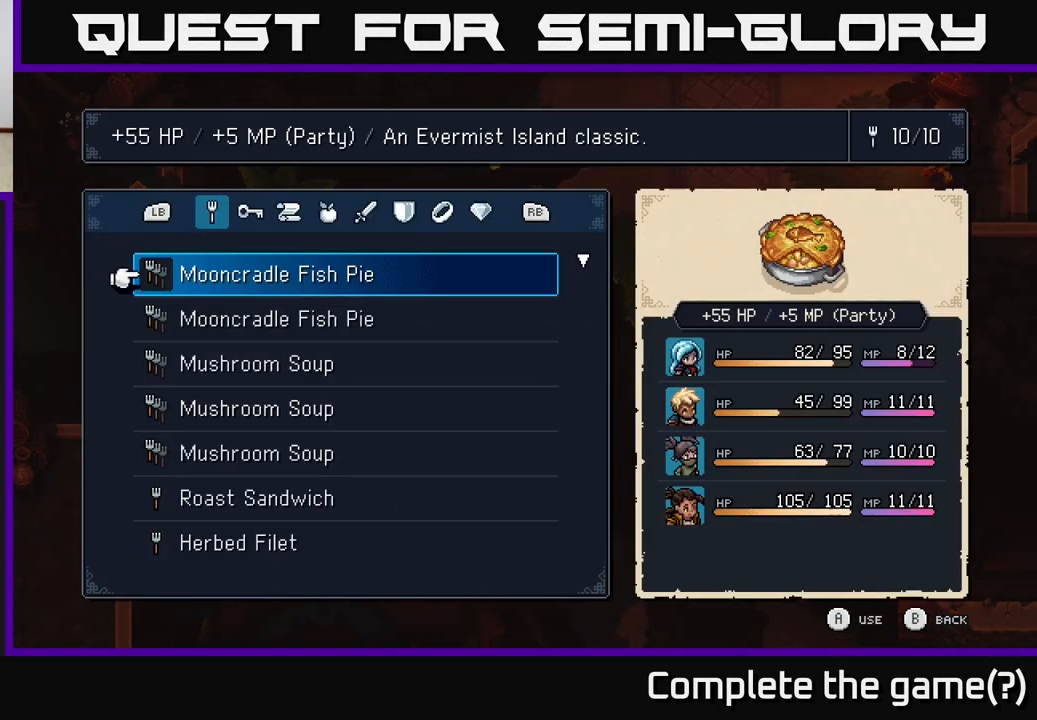
{"buttons": [], "left_stick": "center", "right_stick": "center", "events": []}
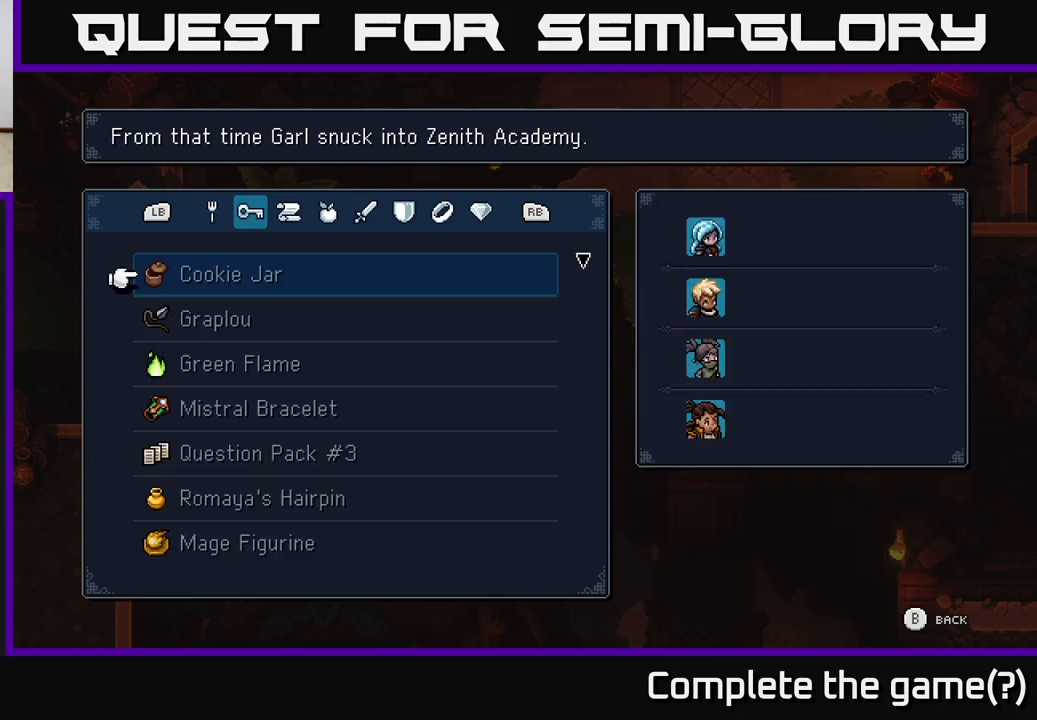
{"buttons": [], "left_stick": "center", "right_stick": "center", "events": [[183, "L1", "down"], [283, "L1", "up"], [400, "DPAD_DOWN", "down"], [483, "DPAD_DOWN", "up"]]}